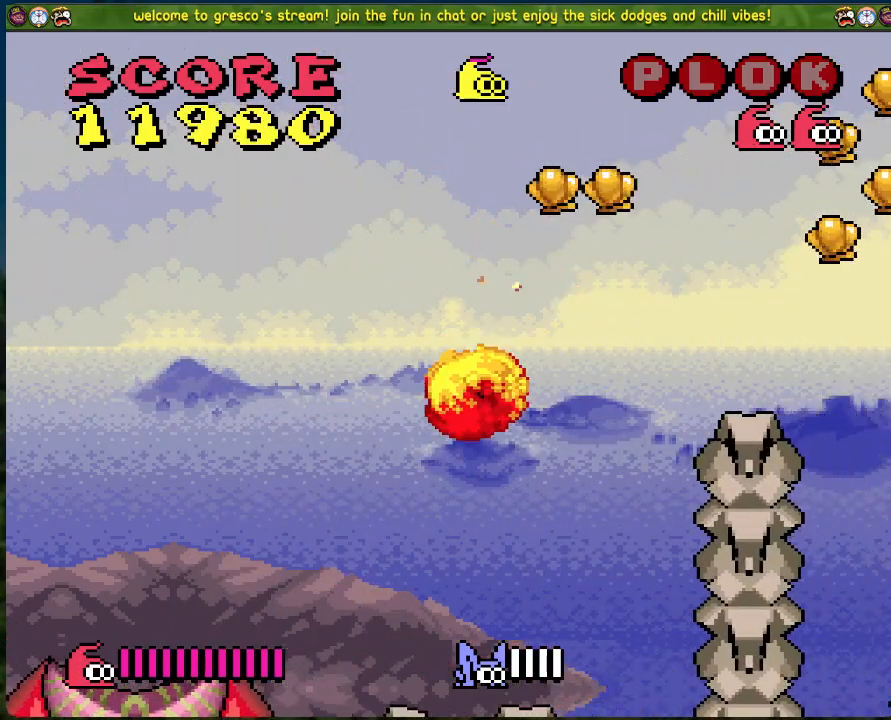
Gameplay with a controller (Xbox layout); each line is a JSON object with the inputs held at the frame after it. "events" lists button and stick changes between this image and that frame as [ms after this image, input, new state], when the widget could be followed in between. Not read: right_stick.
{"buttons": ["B", "DPAD_RIGHT"], "left_stick": "center", "events": [[84, "DPAD_RIGHT", "down"], [234, "B", "down"]]}
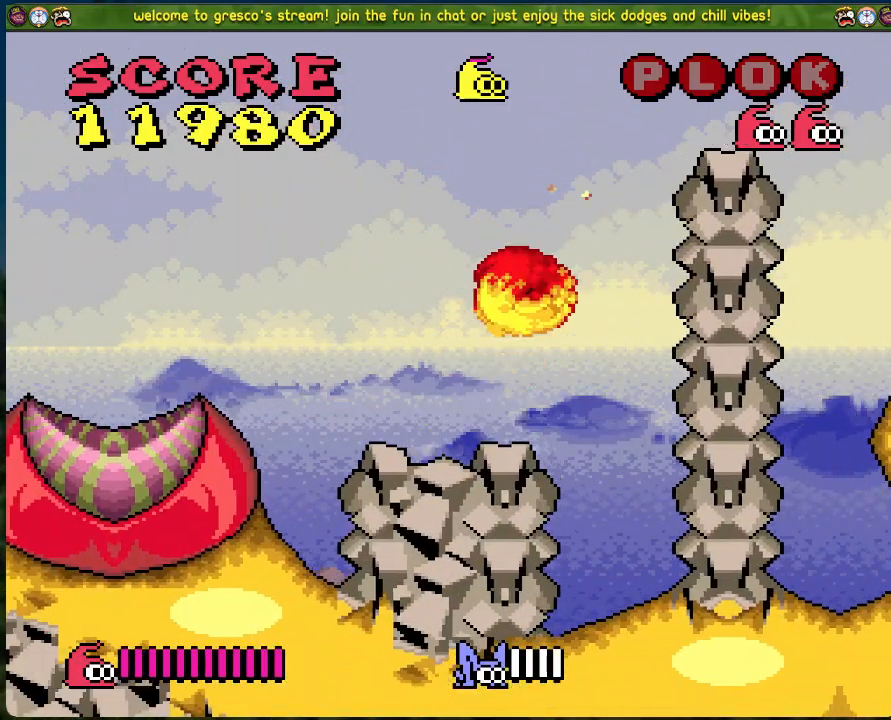
{"buttons": [], "left_stick": "center", "events": [[234, "B", "up"], [368, "DPAD_RIGHT", "up"]]}
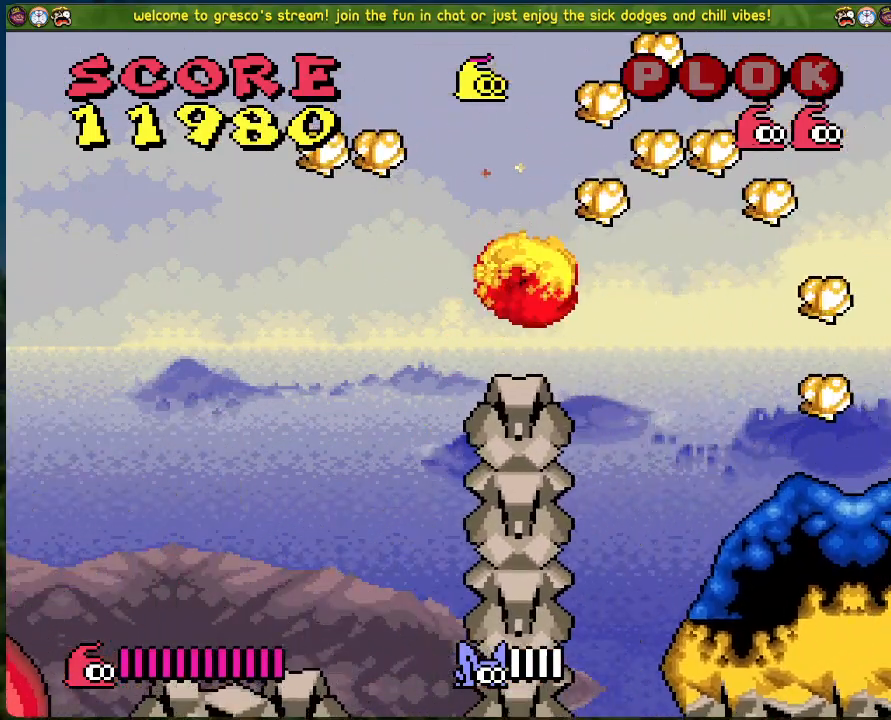
{"buttons": ["A", "DPAD_LEFT"], "left_stick": "center", "events": [[151, "DPAD_LEFT", "down"], [284, "A", "down"]]}
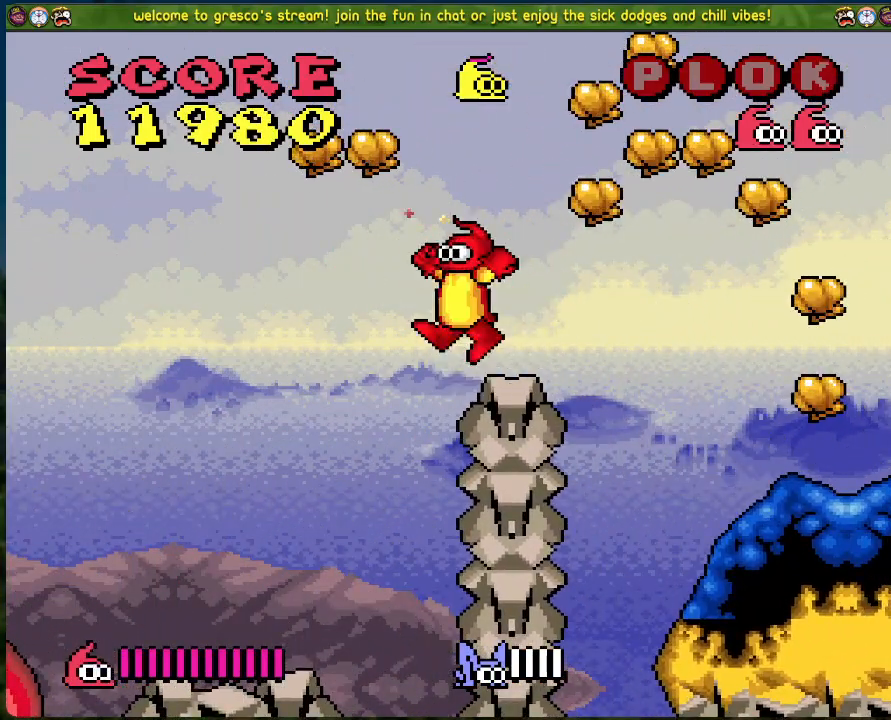
{"buttons": ["A", "DPAD_RIGHT"], "left_stick": "center", "events": [[184, "DPAD_LEFT", "up"], [217, "DPAD_RIGHT", "down"]]}
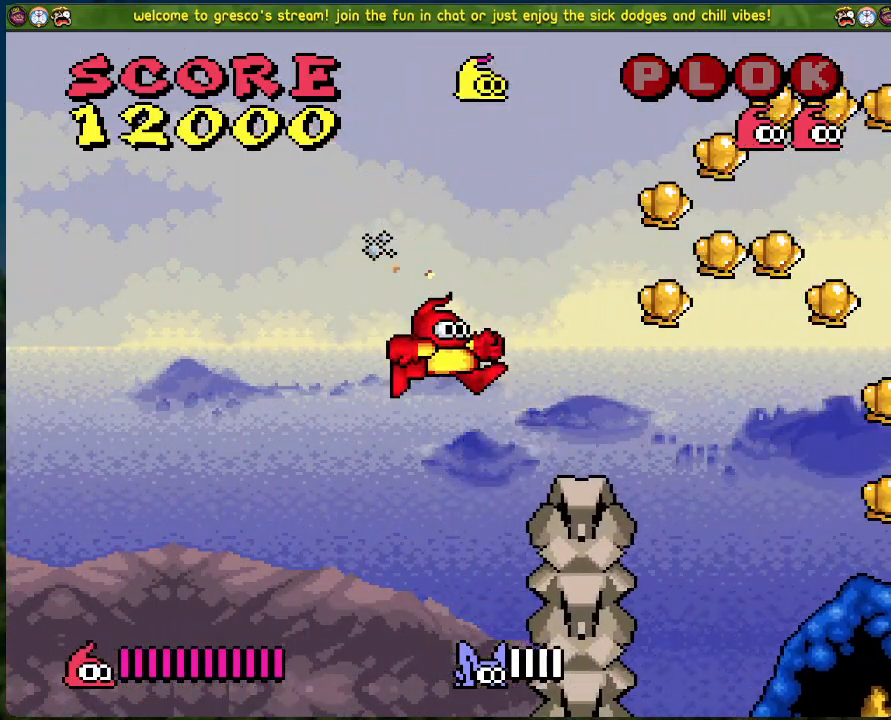
{"buttons": ["B", "DPAD_LEFT"], "left_stick": "center", "events": [[16, "A", "up"], [117, "DPAD_RIGHT", "up"], [183, "DPAD_LEFT", "down"], [434, "B", "down"]]}
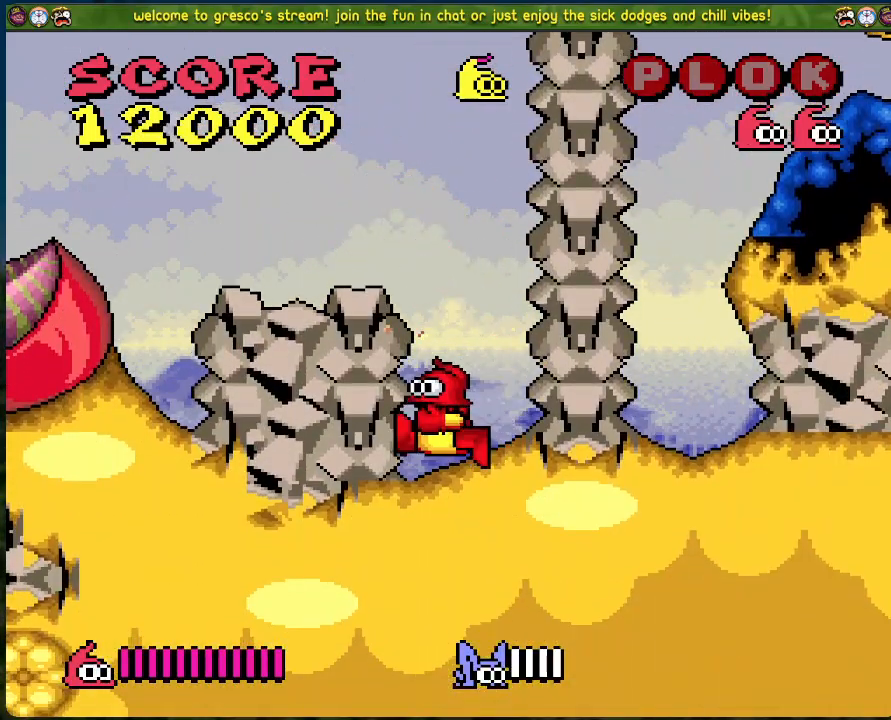
{"buttons": ["DPAD_LEFT"], "left_stick": "center", "events": [[17, "B", "up"]]}
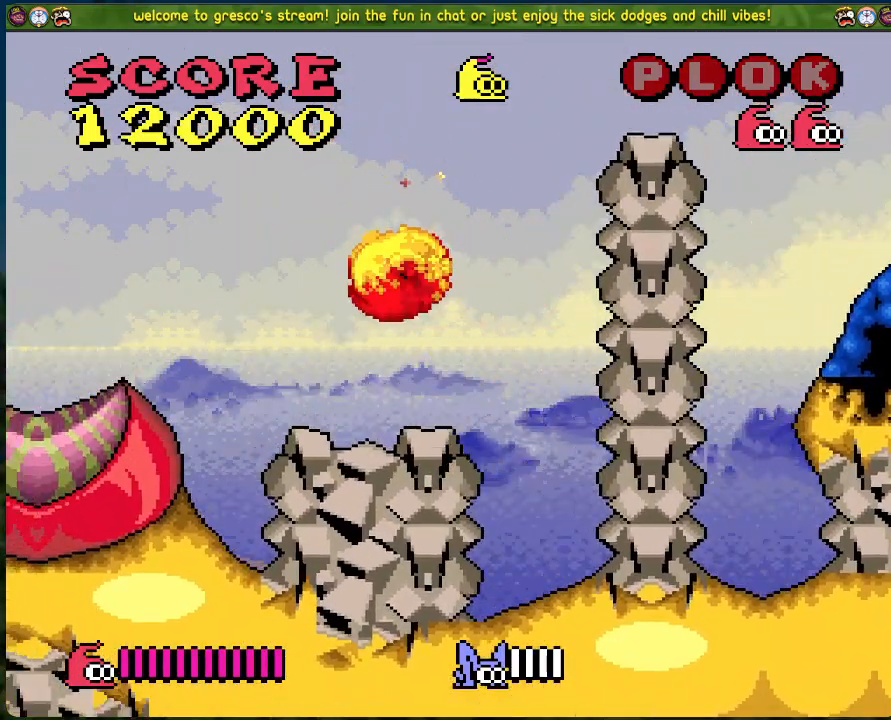
{"buttons": ["DPAD_RIGHT"], "left_stick": "center", "events": [[151, "DPAD_LEFT", "up"], [251, "DPAD_RIGHT", "down"]]}
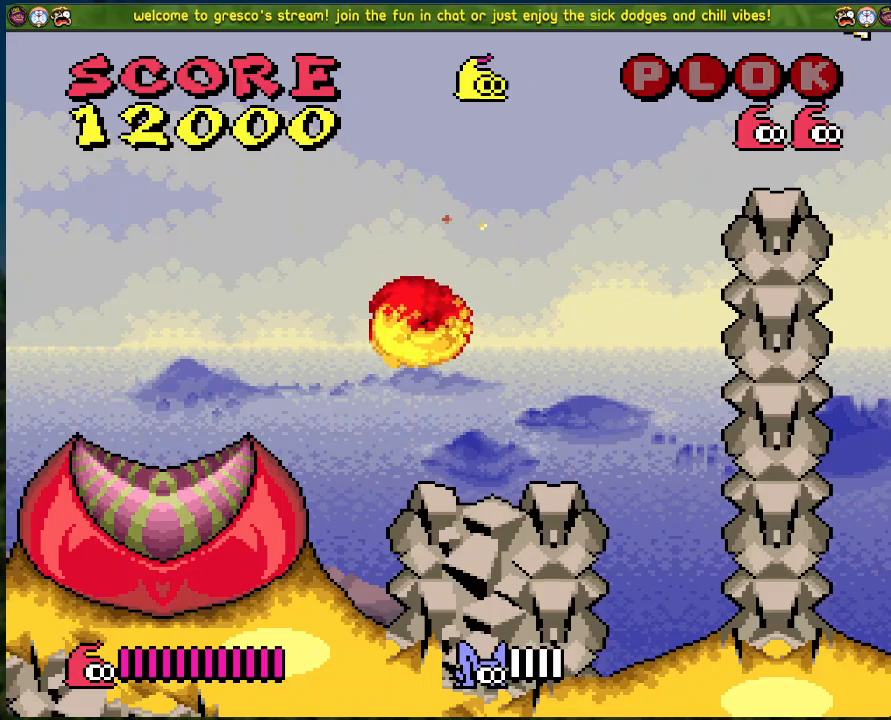
{"buttons": ["B", "DPAD_RIGHT"], "left_stick": "center", "events": [[100, "B", "down"]]}
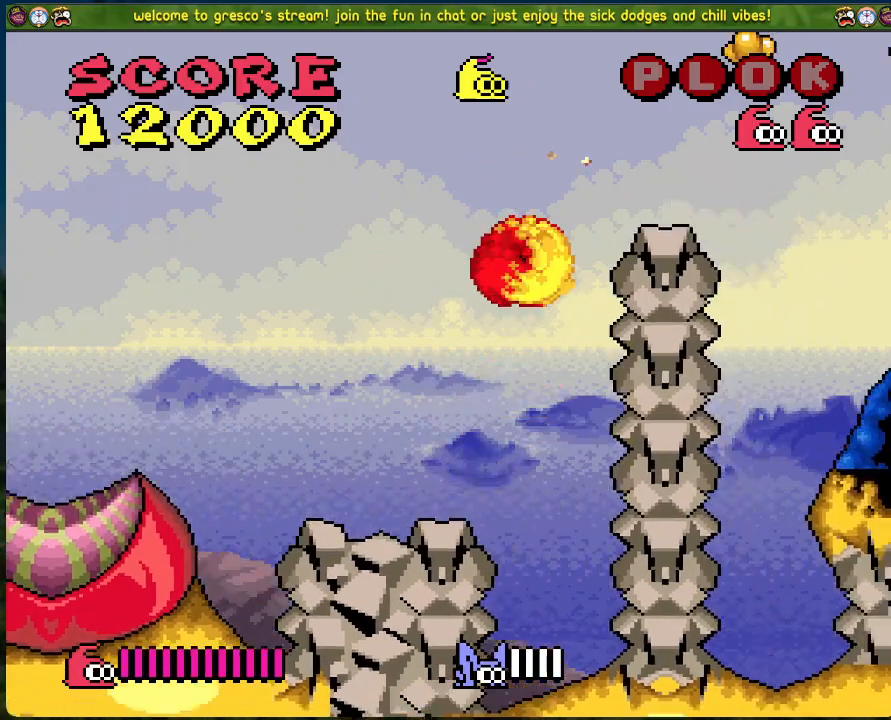
{"buttons": [], "left_stick": "center", "events": [[134, "B", "up"], [134, "DPAD_RIGHT", "up"]]}
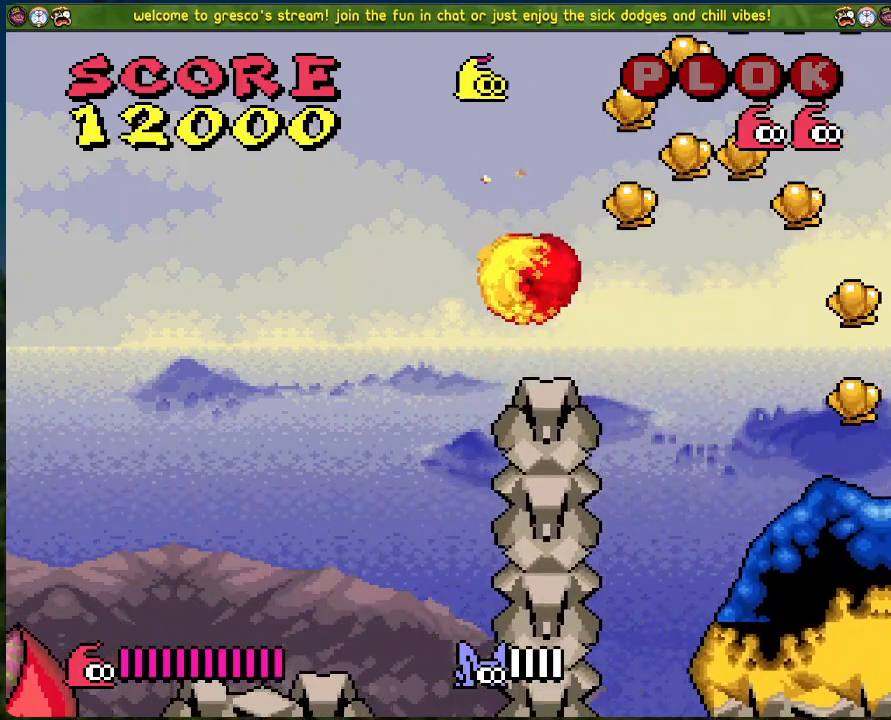
{"buttons": ["DPAD_RIGHT"], "left_stick": "center", "events": [[167, "DPAD_RIGHT", "down"]]}
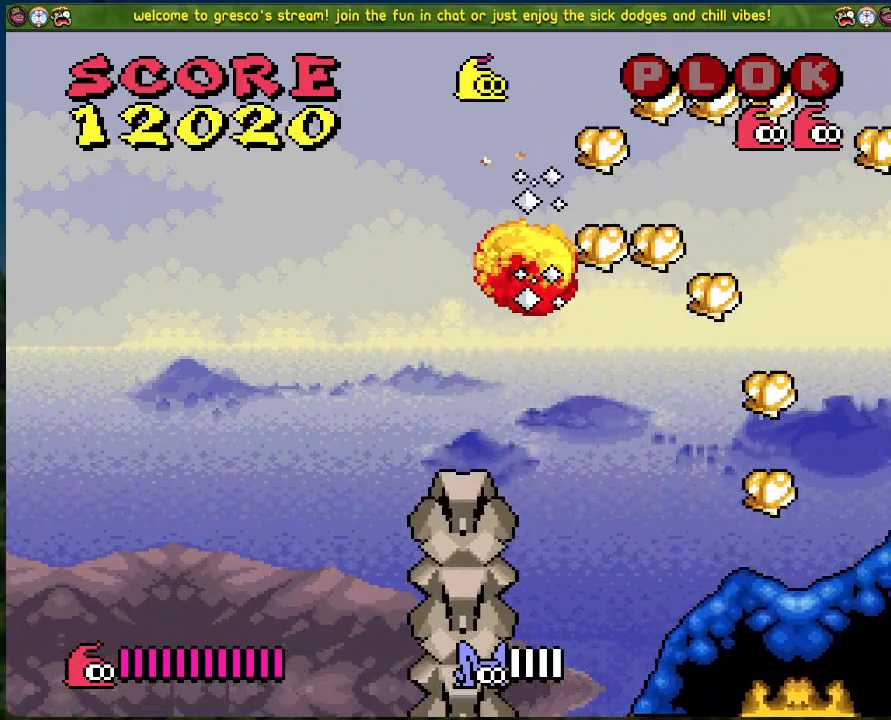
{"buttons": [], "left_stick": "center", "events": [[101, "DPAD_RIGHT", "up"]]}
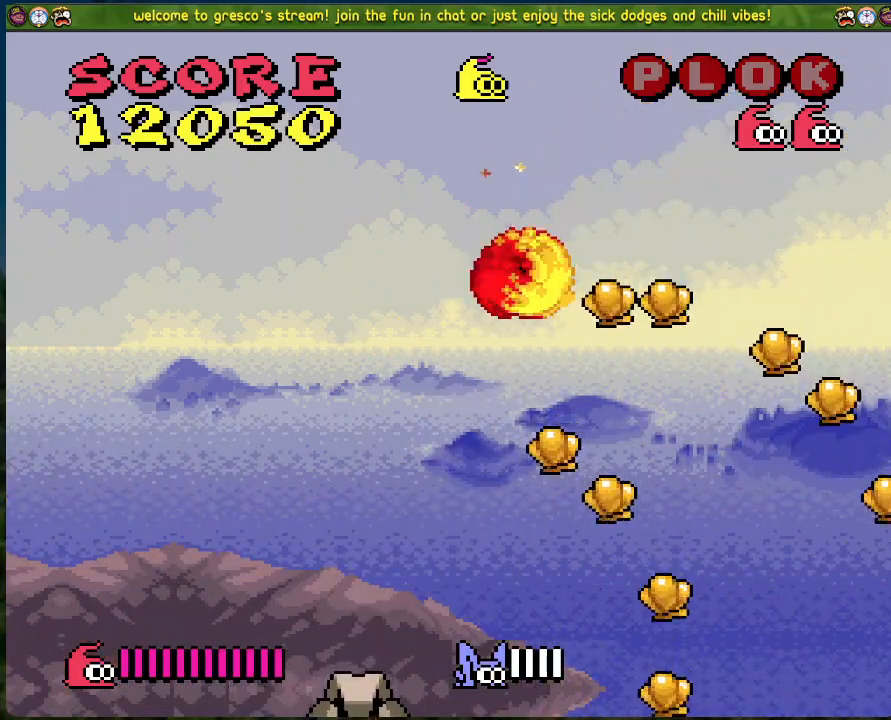
{"buttons": [], "left_stick": "center", "events": [[150, "DPAD_RIGHT", "down"], [501, "DPAD_RIGHT", "up"]]}
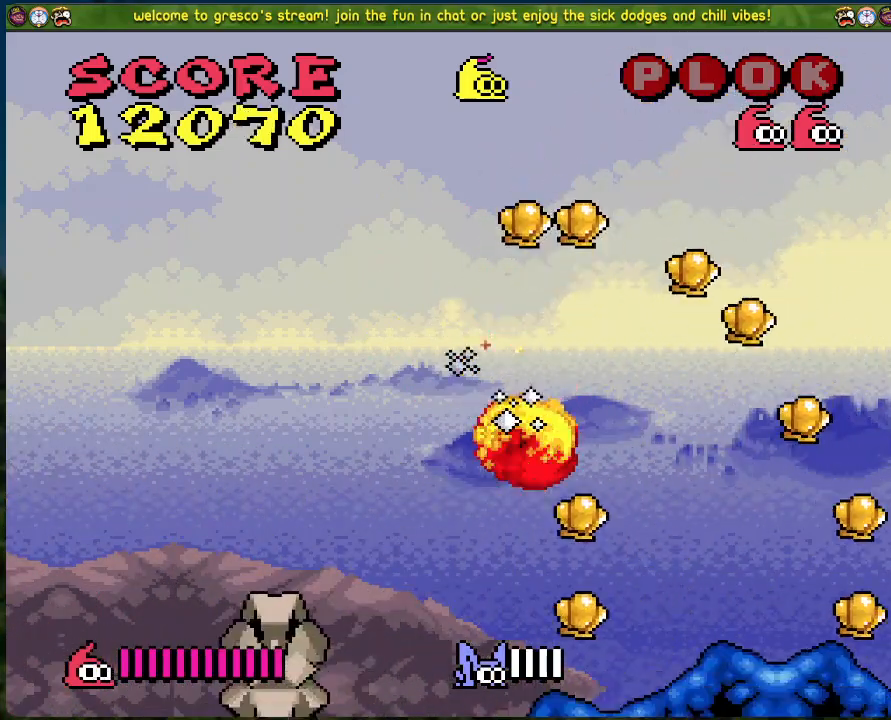
{"buttons": ["DPAD_RIGHT"], "left_stick": "center", "events": [[184, "DPAD_RIGHT", "down"]]}
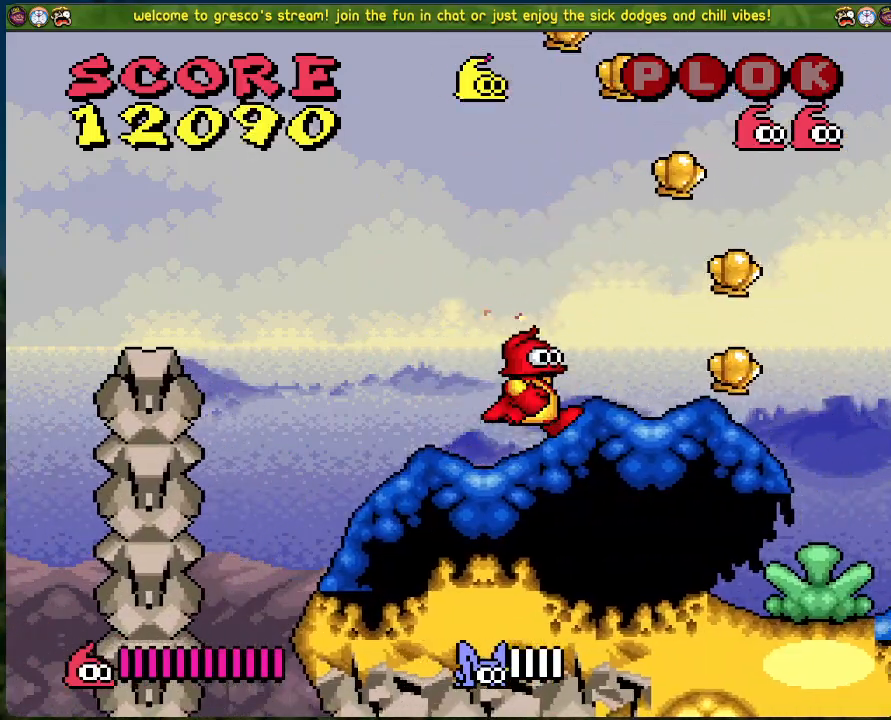
{"buttons": ["B", "DPAD_LEFT"], "left_stick": "center", "events": [[301, "B", "down"], [317, "DPAD_RIGHT", "up"], [351, "DPAD_LEFT", "down"]]}
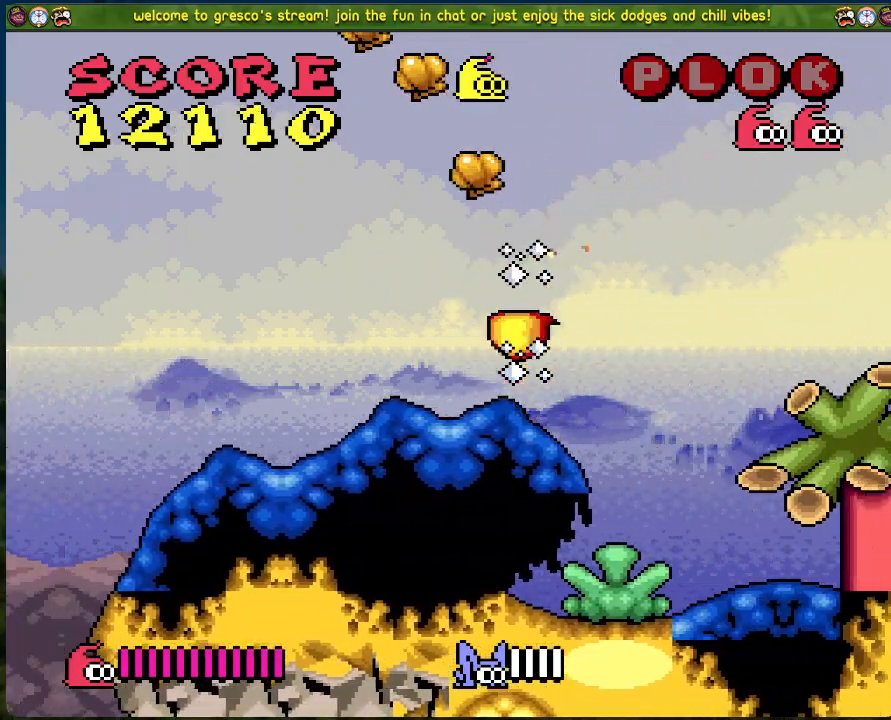
{"buttons": ["B", "DPAD_LEFT"], "left_stick": "center", "events": []}
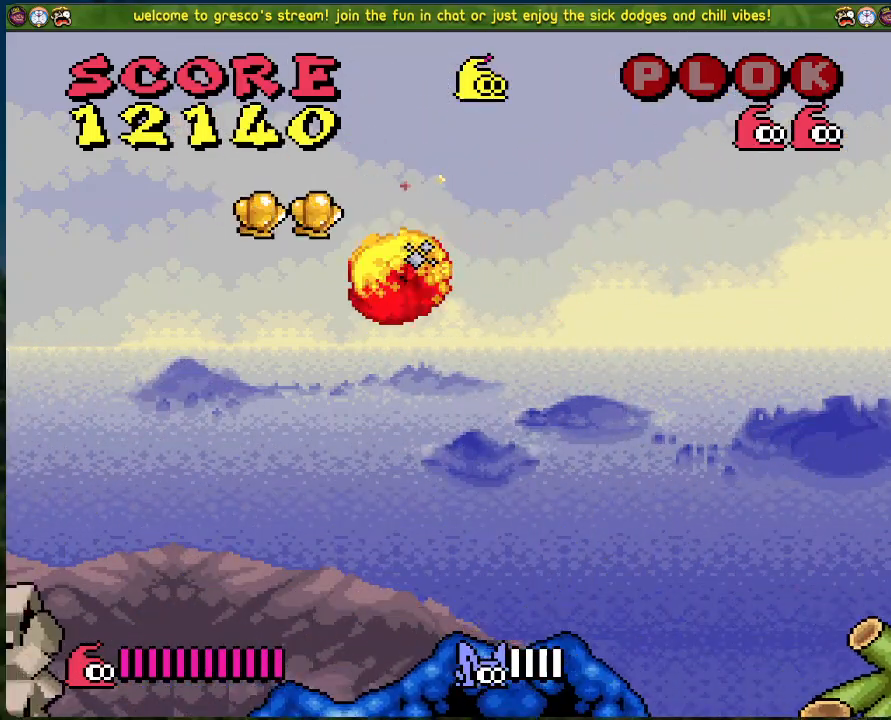
{"buttons": ["DPAD_RIGHT"], "left_stick": "center", "events": [[251, "DPAD_LEFT", "up"], [284, "DPAD_RIGHT", "down"], [301, "B", "up"]]}
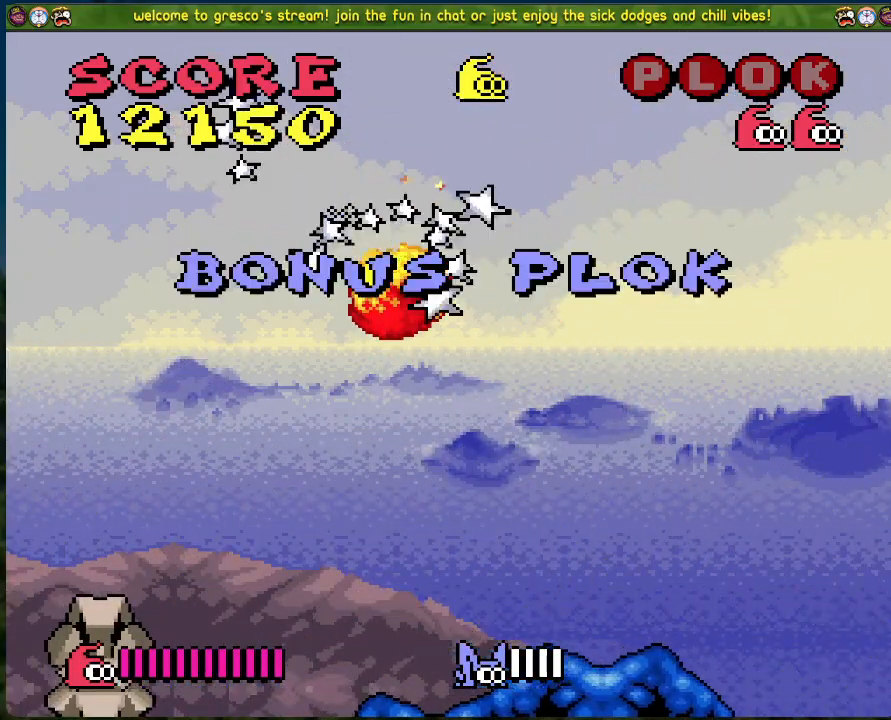
{"buttons": [], "left_stick": "center", "events": [[17, "DPAD_RIGHT", "up"]]}
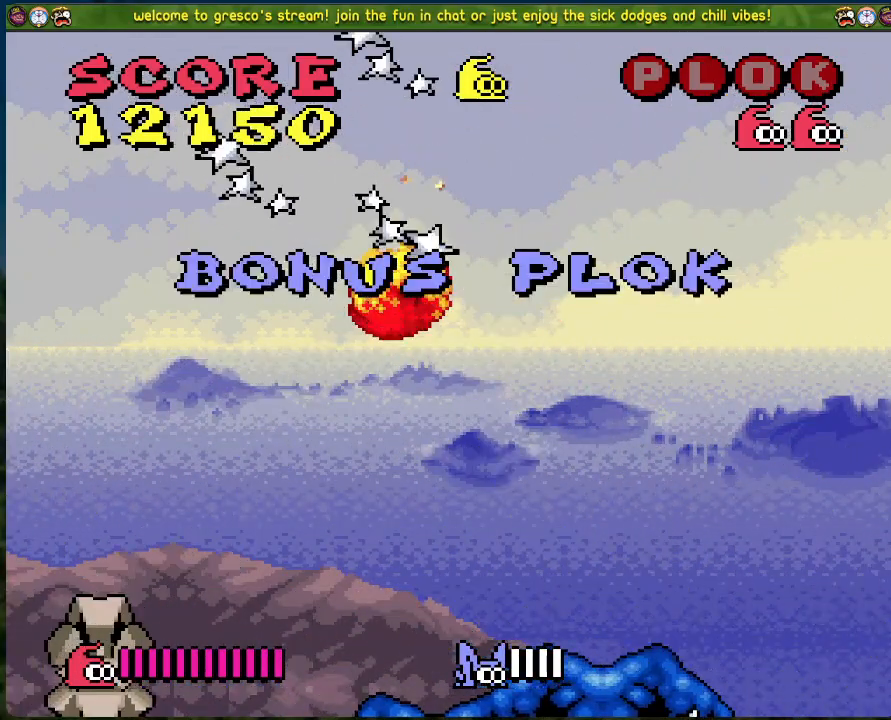
{"buttons": [], "left_stick": "center", "events": []}
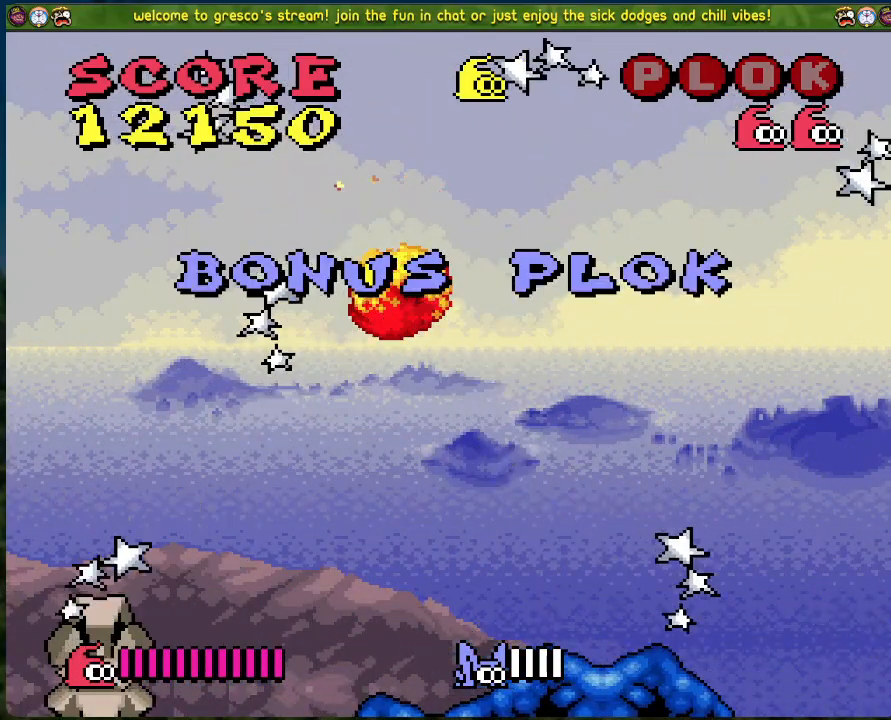
{"buttons": [], "left_stick": "center", "events": []}
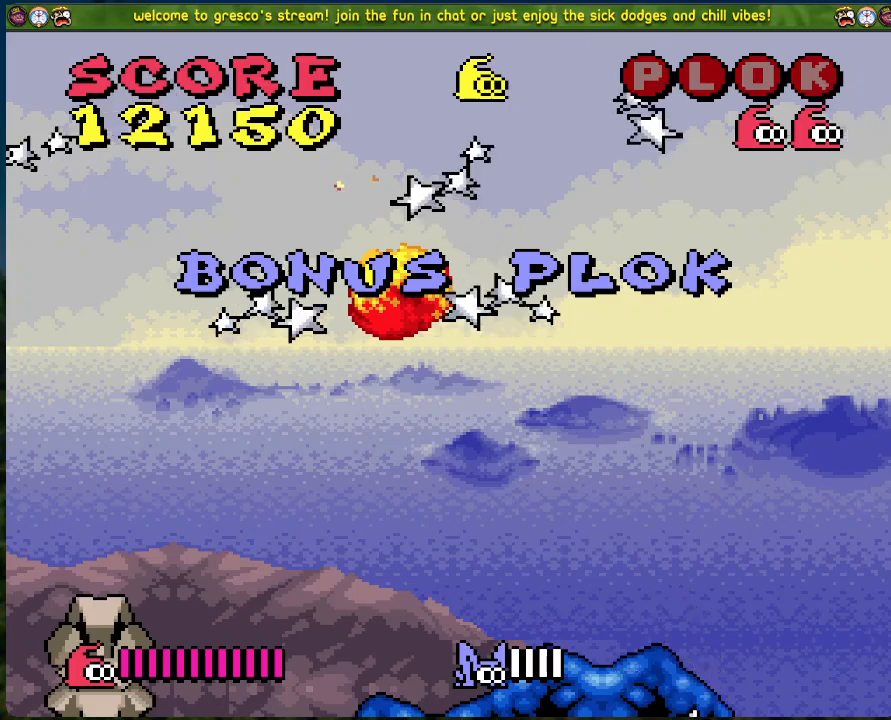
{"buttons": [], "left_stick": "center", "events": []}
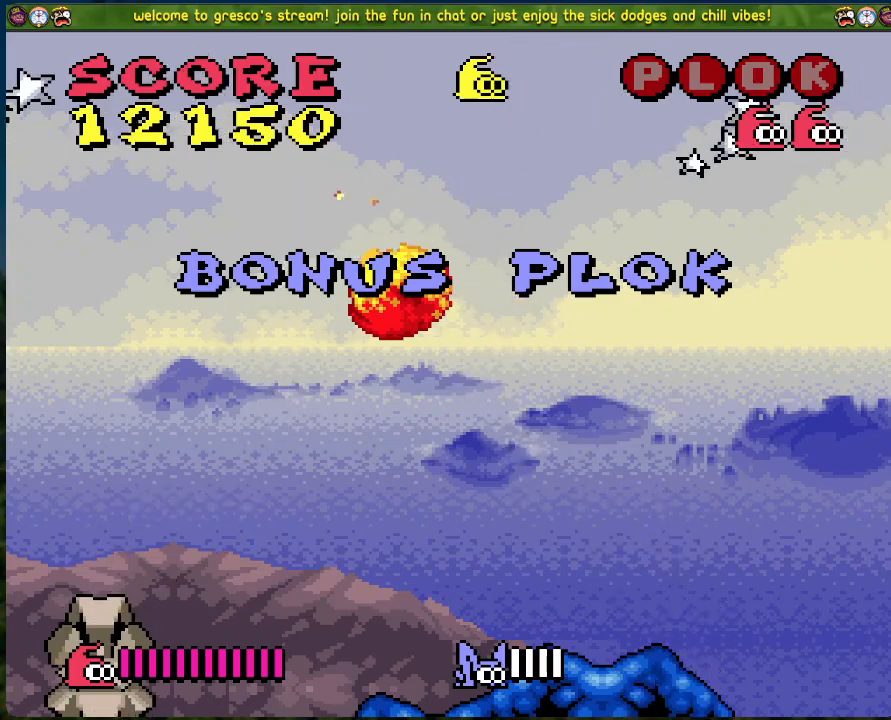
{"buttons": [], "left_stick": "center", "events": []}
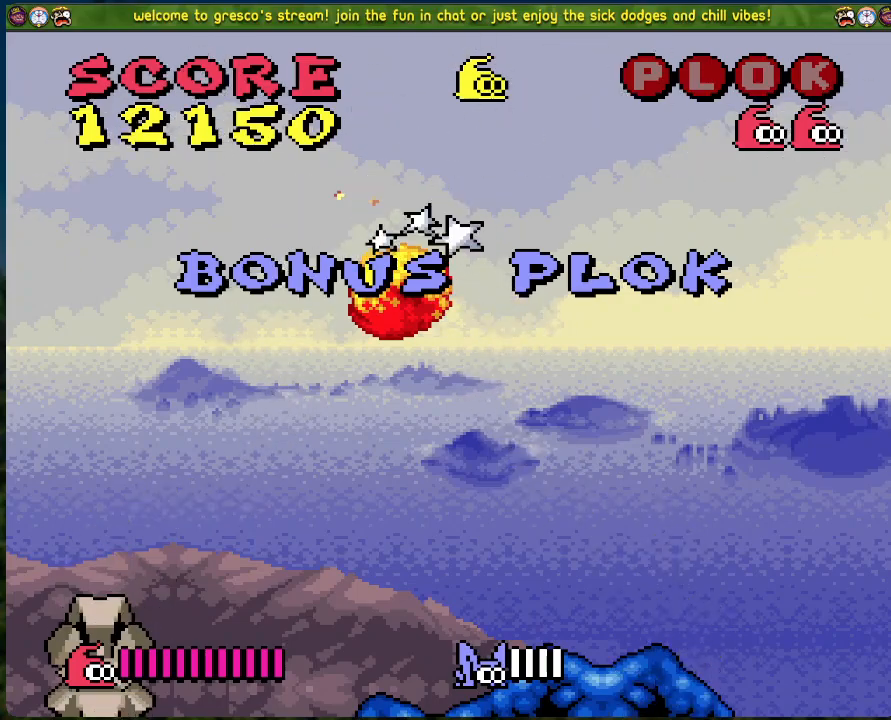
{"buttons": [], "left_stick": "center", "events": []}
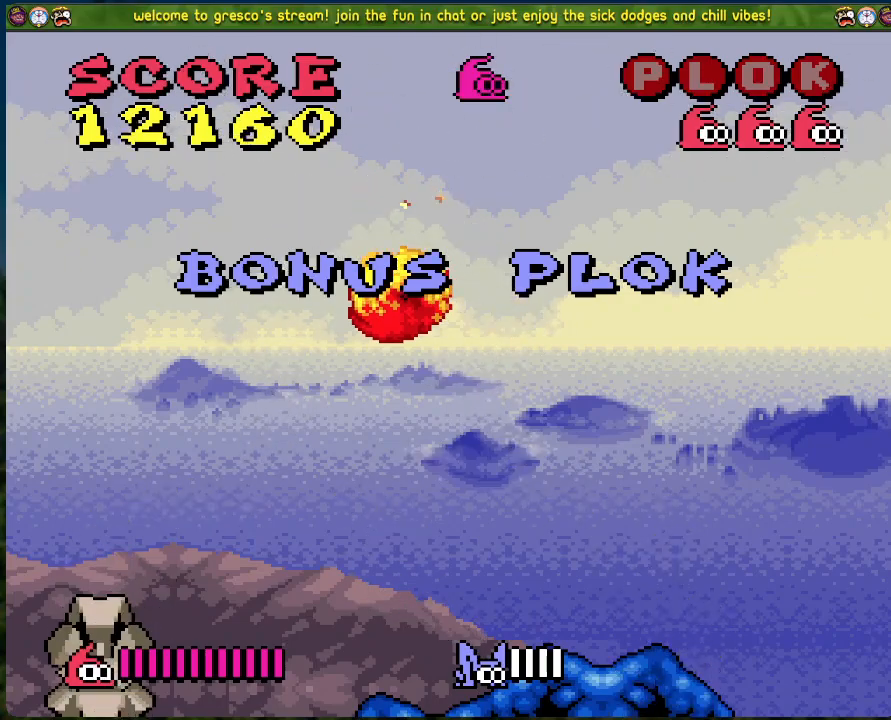
{"buttons": ["DPAD_RIGHT"], "left_stick": "center", "events": [[268, "DPAD_RIGHT", "down"]]}
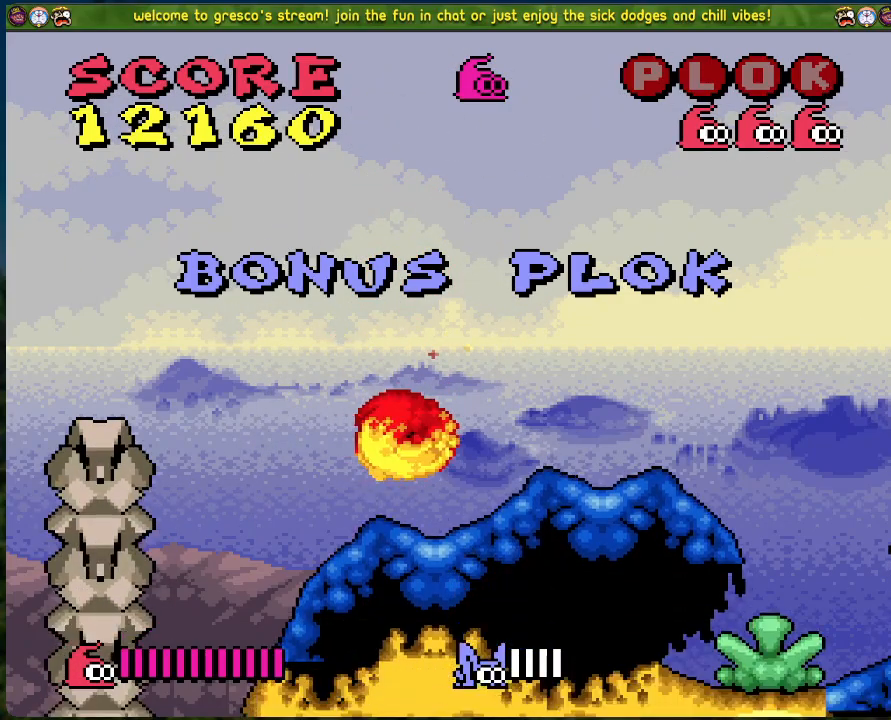
{"buttons": [], "left_stick": "center", "events": [[451, "DPAD_RIGHT", "up"]]}
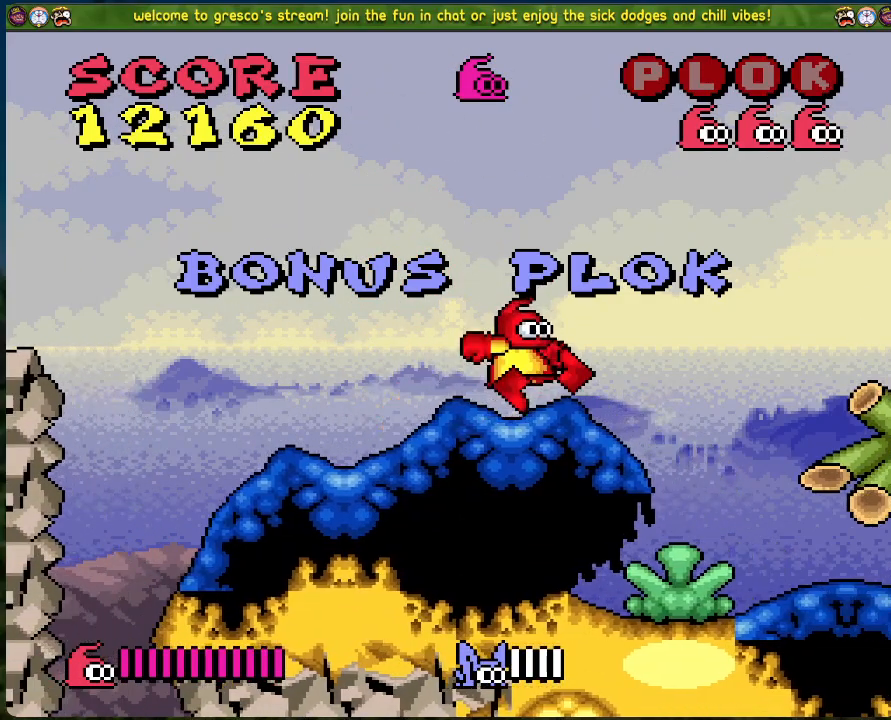
{"buttons": [], "left_stick": "center", "events": [[368, "X", "down"], [502, "X", "up"]]}
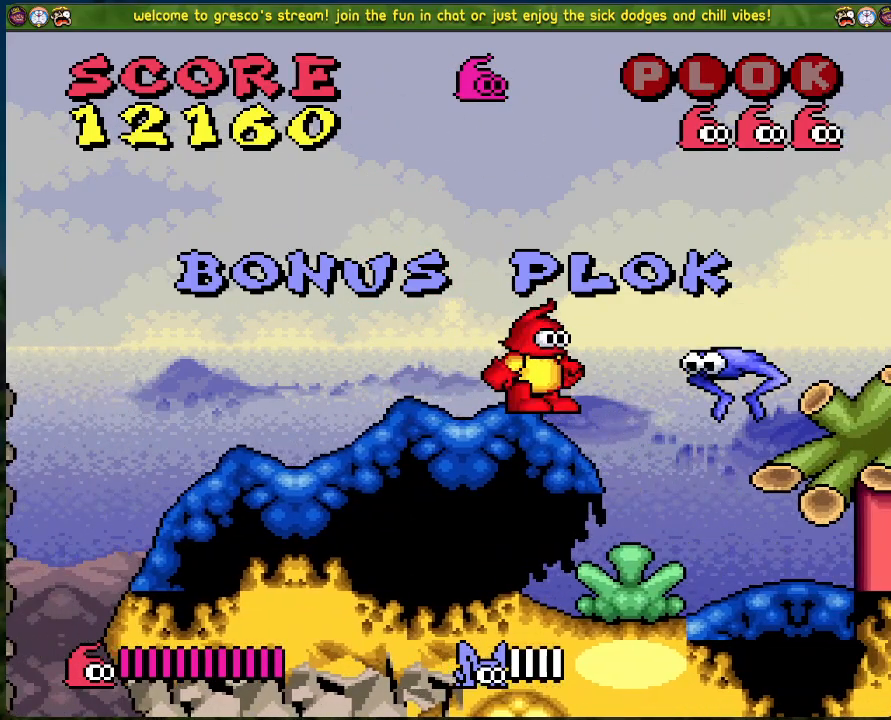
{"buttons": [], "left_stick": "center", "events": []}
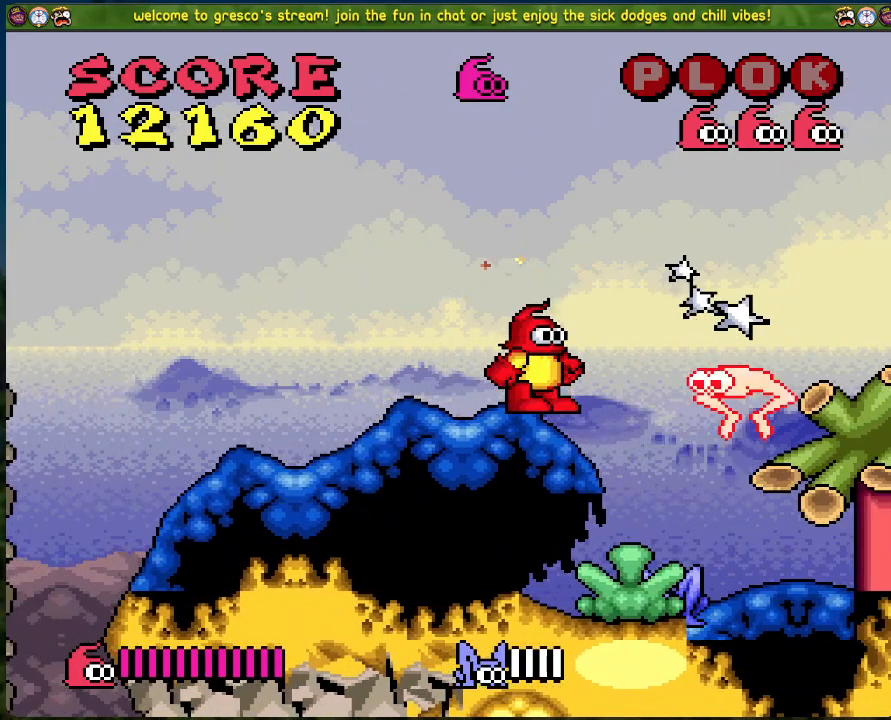
{"buttons": [], "left_stick": "center", "events": [[117, "DPAD_LEFT", "down"], [502, "DPAD_LEFT", "up"]]}
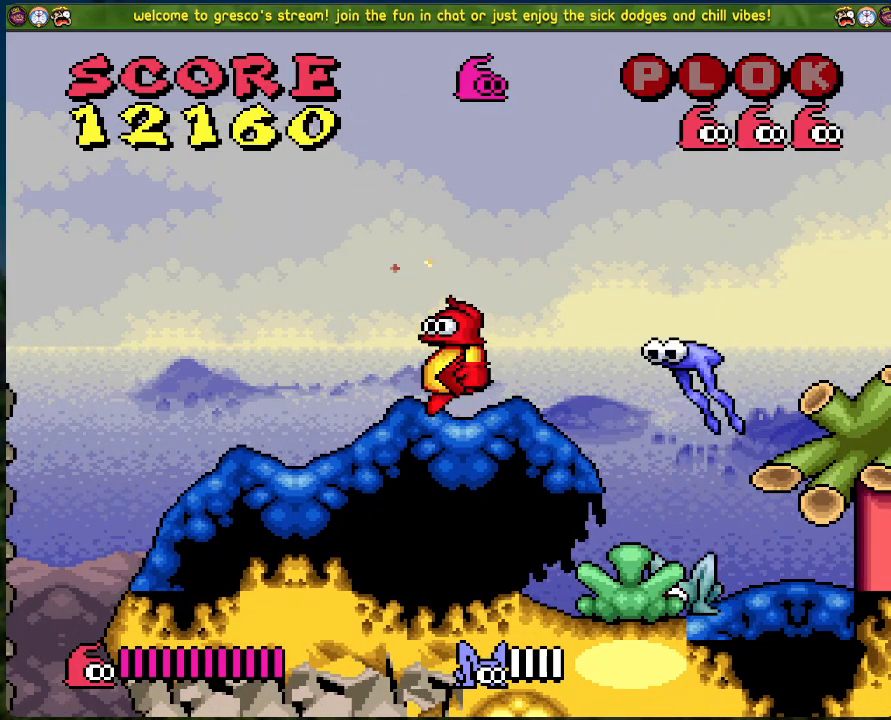
{"buttons": ["DPAD_LEFT"], "left_stick": "center", "events": [[67, "DPAD_RIGHT", "down"], [150, "X", "down"], [167, "DPAD_RIGHT", "up"], [301, "DPAD_LEFT", "down"], [334, "X", "up"]]}
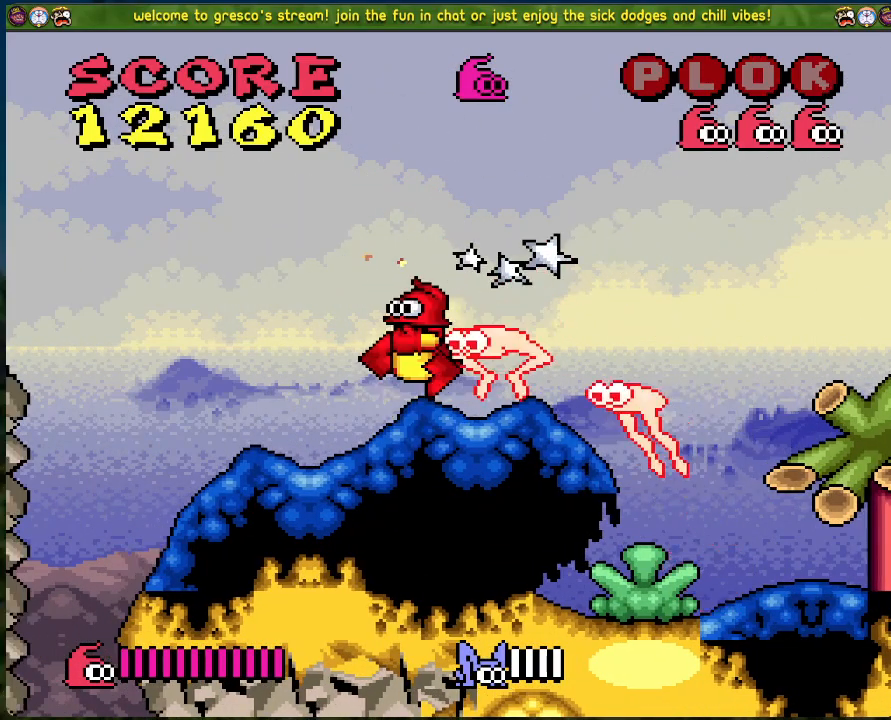
{"buttons": ["X"], "left_stick": "center", "events": [[234, "DPAD_LEFT", "up"], [268, "DPAD_RIGHT", "down"], [351, "X", "down"], [418, "DPAD_RIGHT", "up"]]}
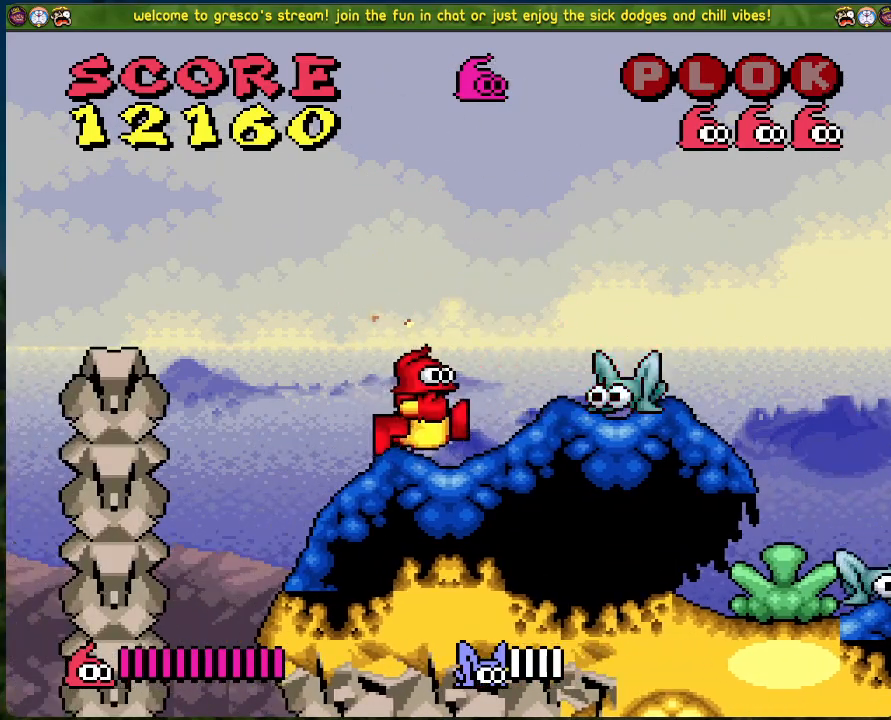
{"buttons": ["DPAD_LEFT"], "left_stick": "center", "events": [[33, "X", "up"], [317, "DPAD_LEFT", "down"]]}